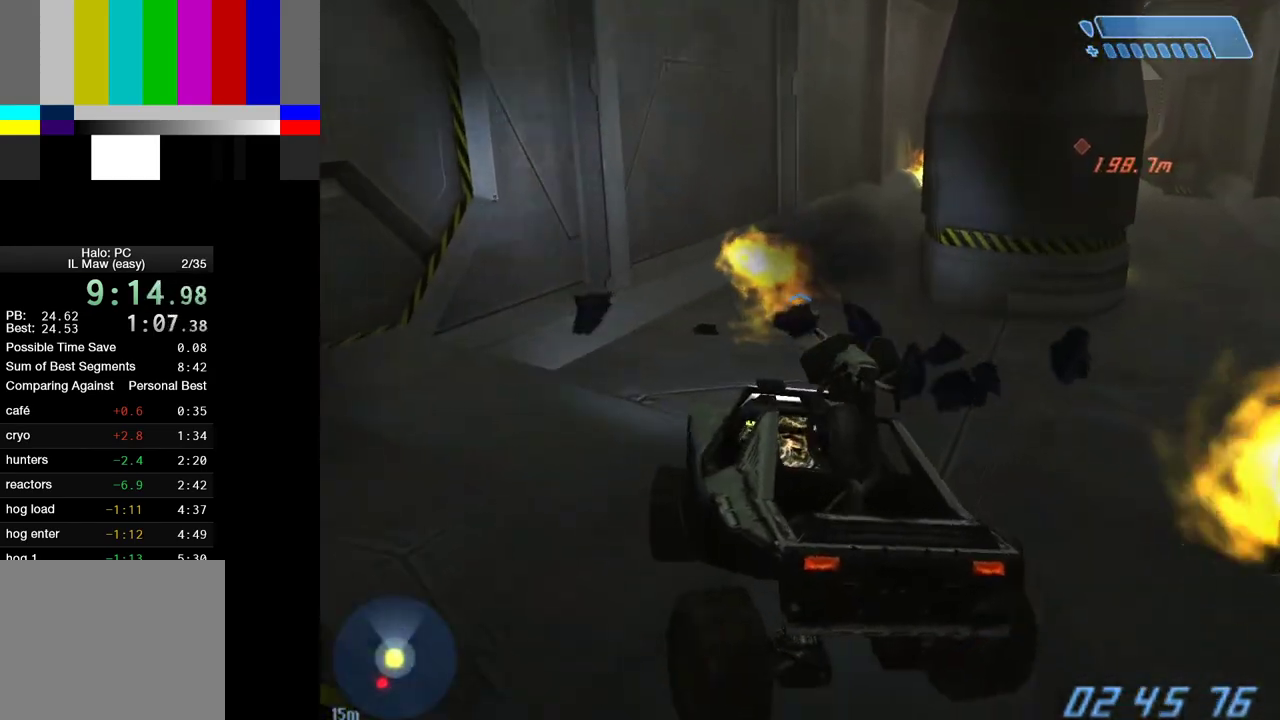
Gameplay with keyboard and mouse; each line is a JSON object with the keys and mouse buttons held at the frame after it. "events" lists presses ("down") and releases ("up") of "1", "2", "4", "a", "ctrl", "d", "e", "f", "g", "q", "r", "return", "s", "shift", "space", "tab", "w", "mouse_left" and "mouse_right" between this image and that frame as [ms after this image, input, new state], when the widget could be followed in between. "mouse_left", "mouse_right" = the "left", "right" buttons of the "mouse" list. No other keys are recorded. "mouse_move" is the direction in which the mouse moves at that frame (one of eight, or "still"), when it could be read.
{"keys": ["w"], "mouse": [], "mouse_move": "right", "events": []}
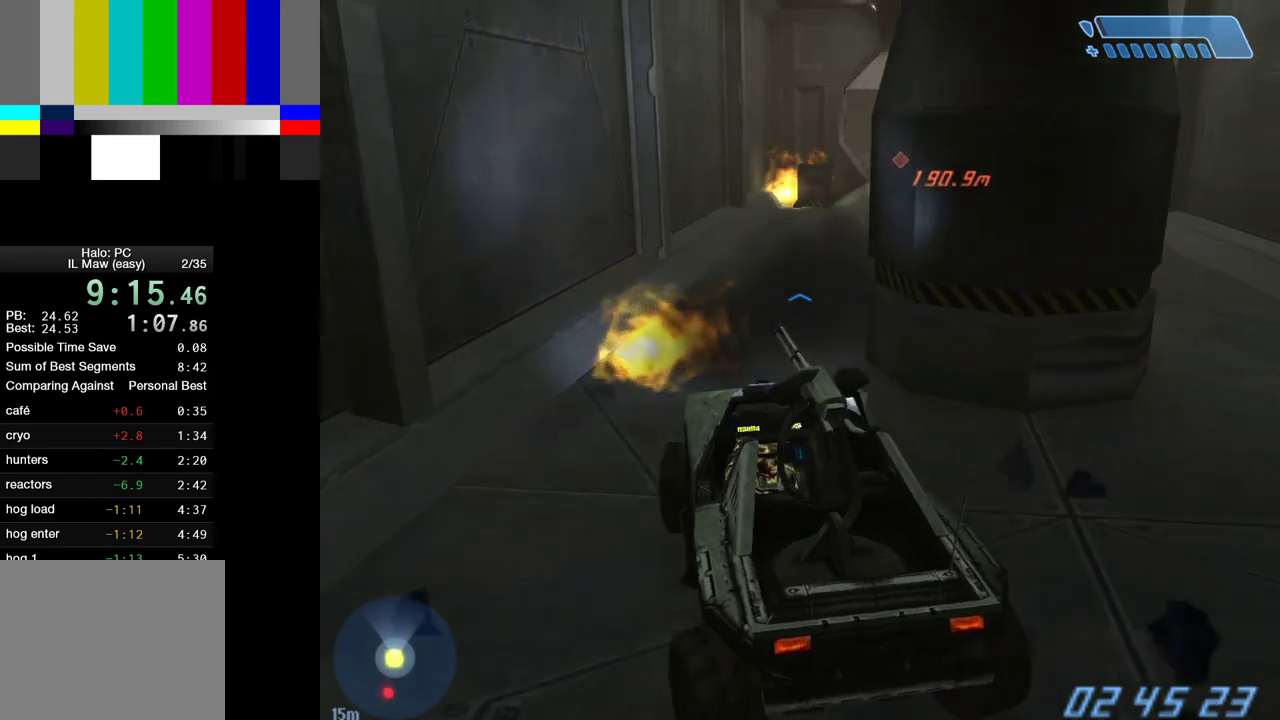
{"keys": ["w"], "mouse": [], "mouse_move": "right", "events": []}
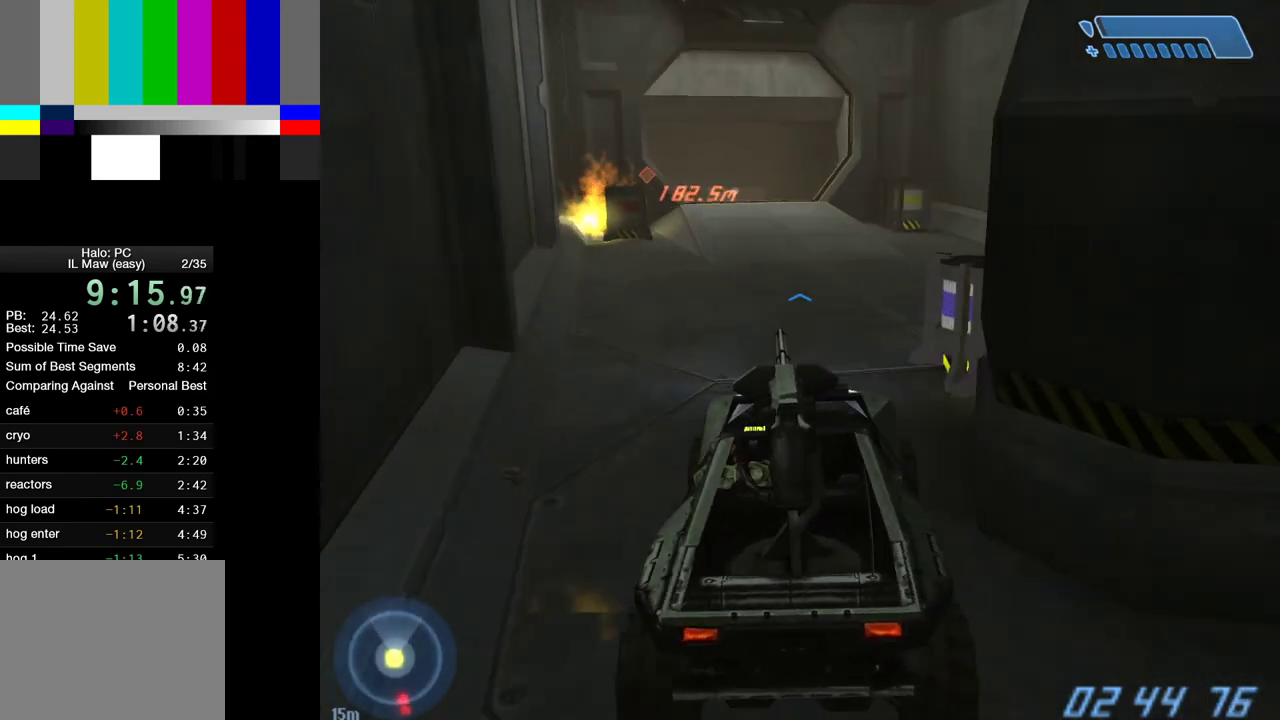
{"keys": ["w"], "mouse": [], "mouse_move": "still", "events": []}
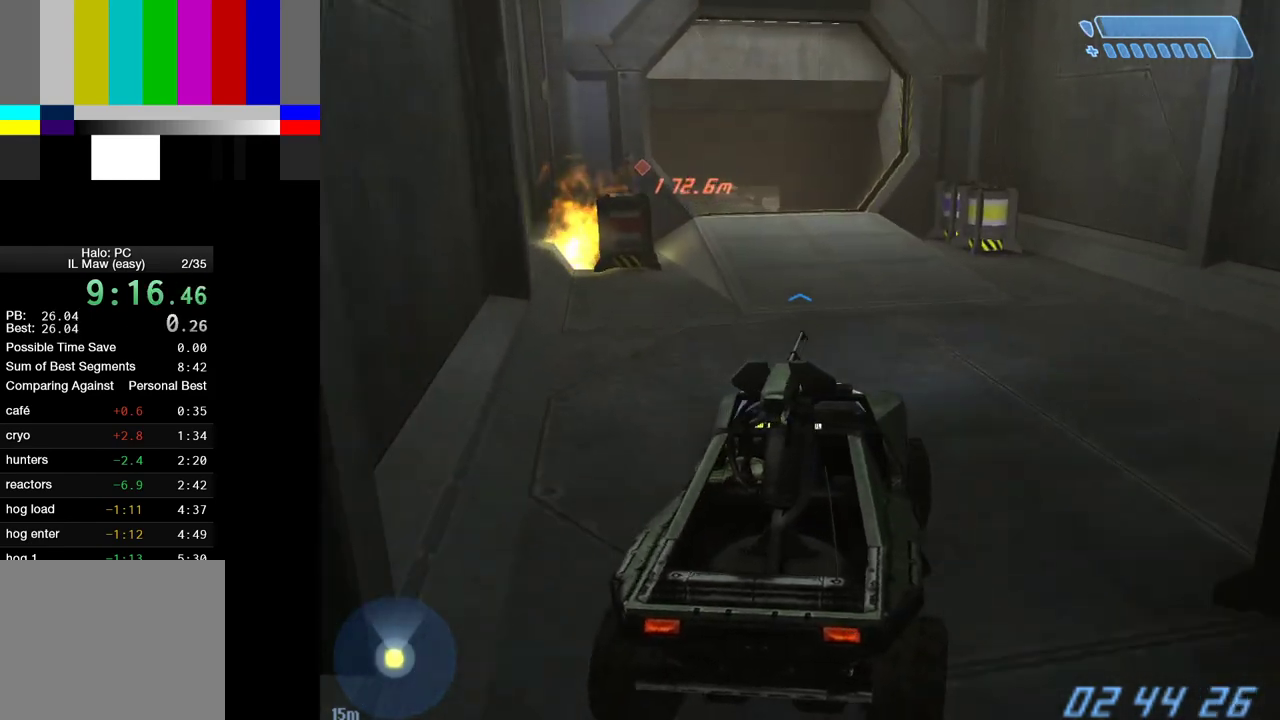
{"keys": ["w"], "mouse": [], "mouse_move": "still", "events": []}
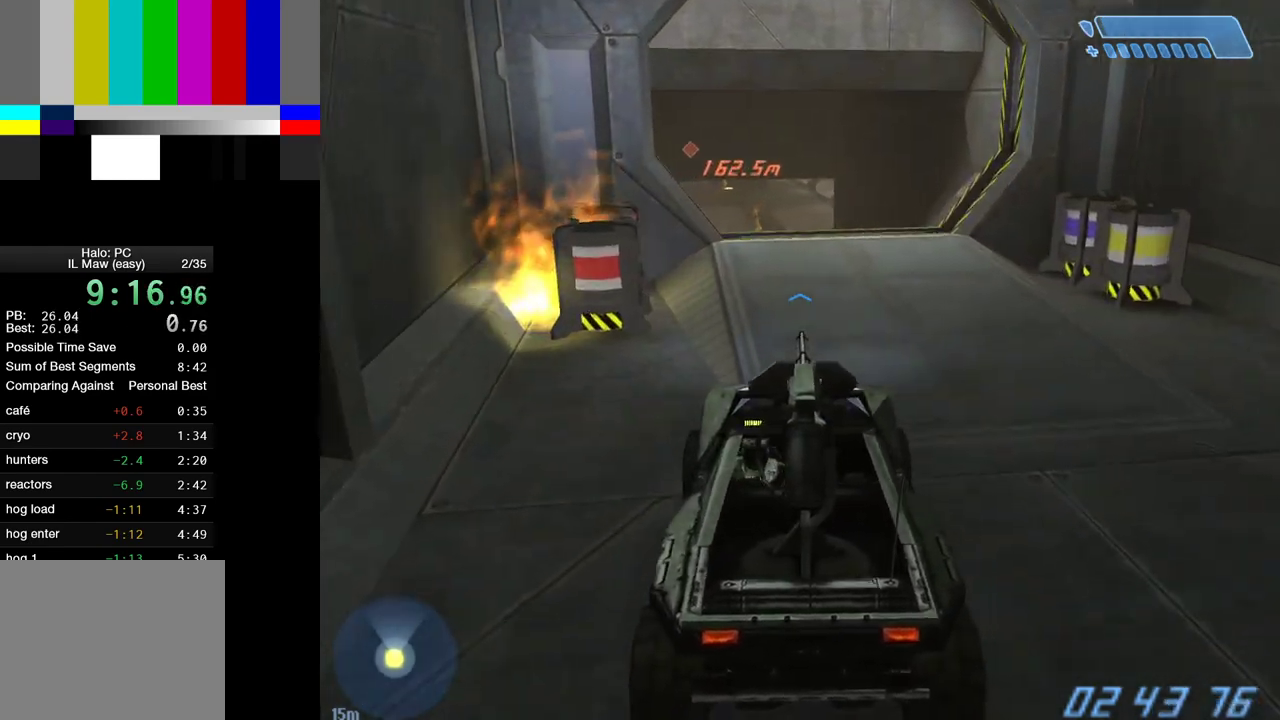
{"keys": [], "mouse": [], "mouse_move": "down-left", "events": [[167, "w", "up"]]}
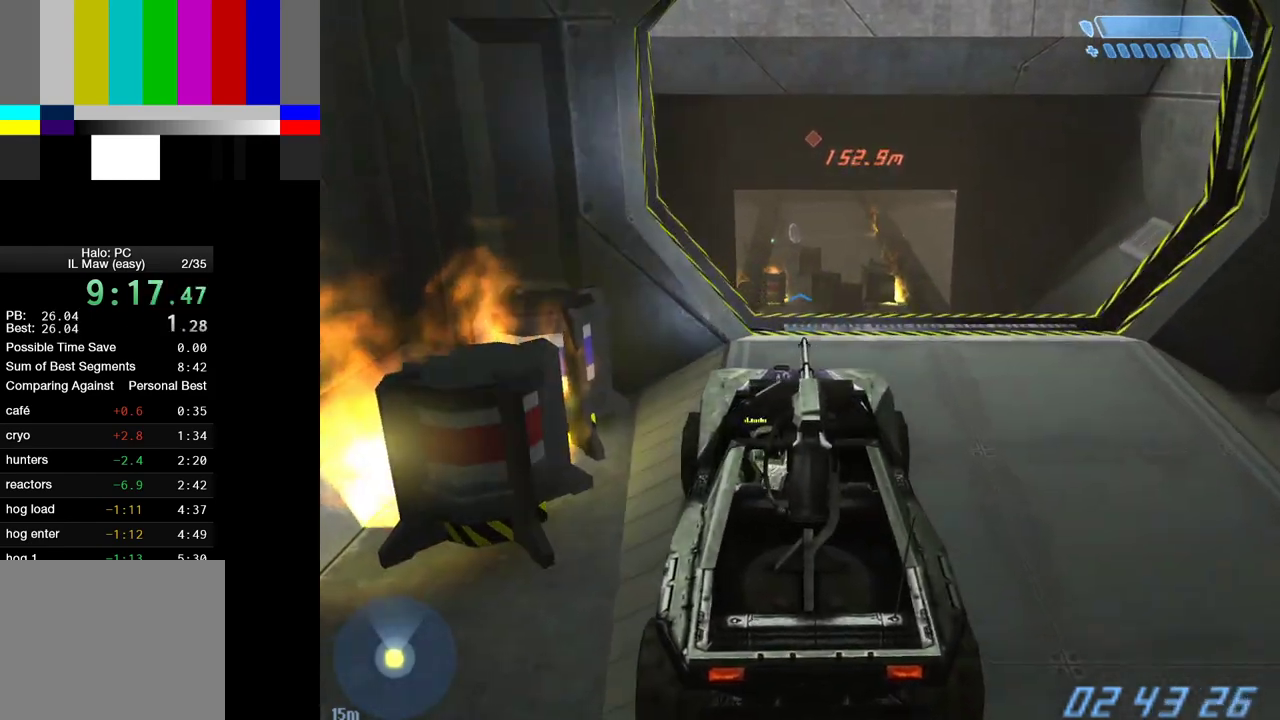
{"keys": ["w"], "mouse": [], "mouse_move": "down-left", "events": [[367, "w", "down"]]}
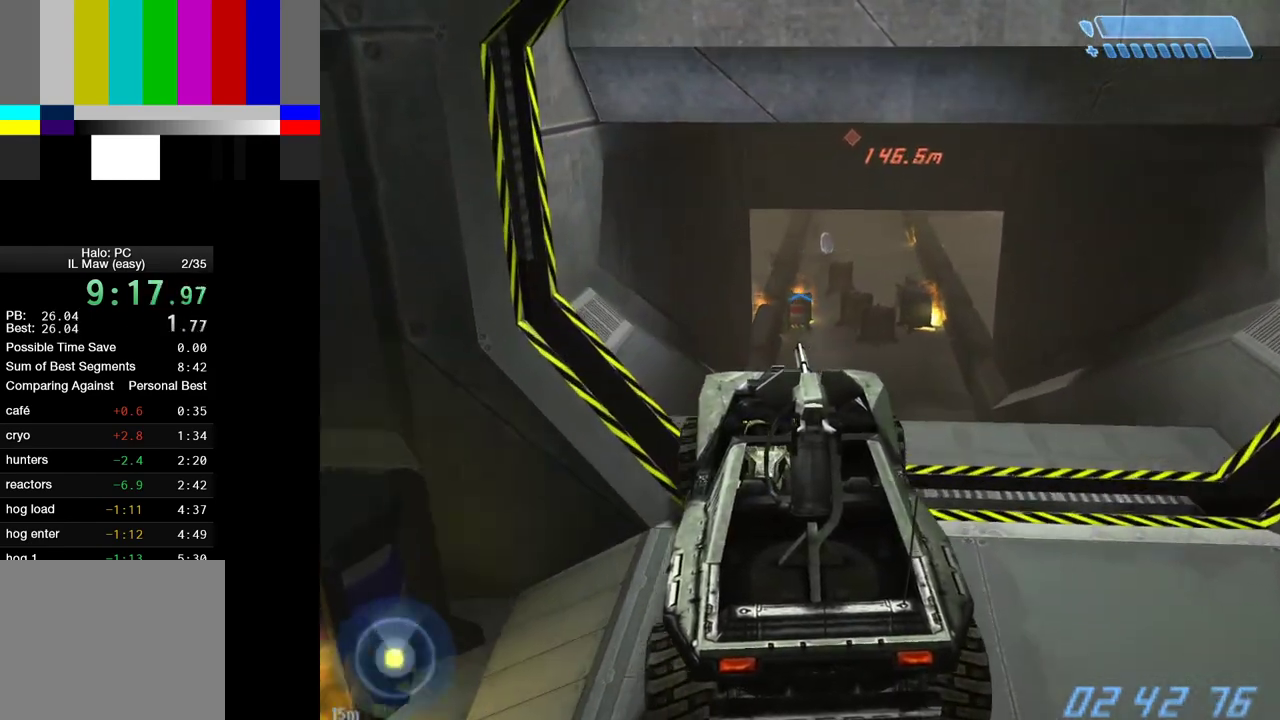
{"keys": ["w"], "mouse": [], "mouse_move": "still", "events": []}
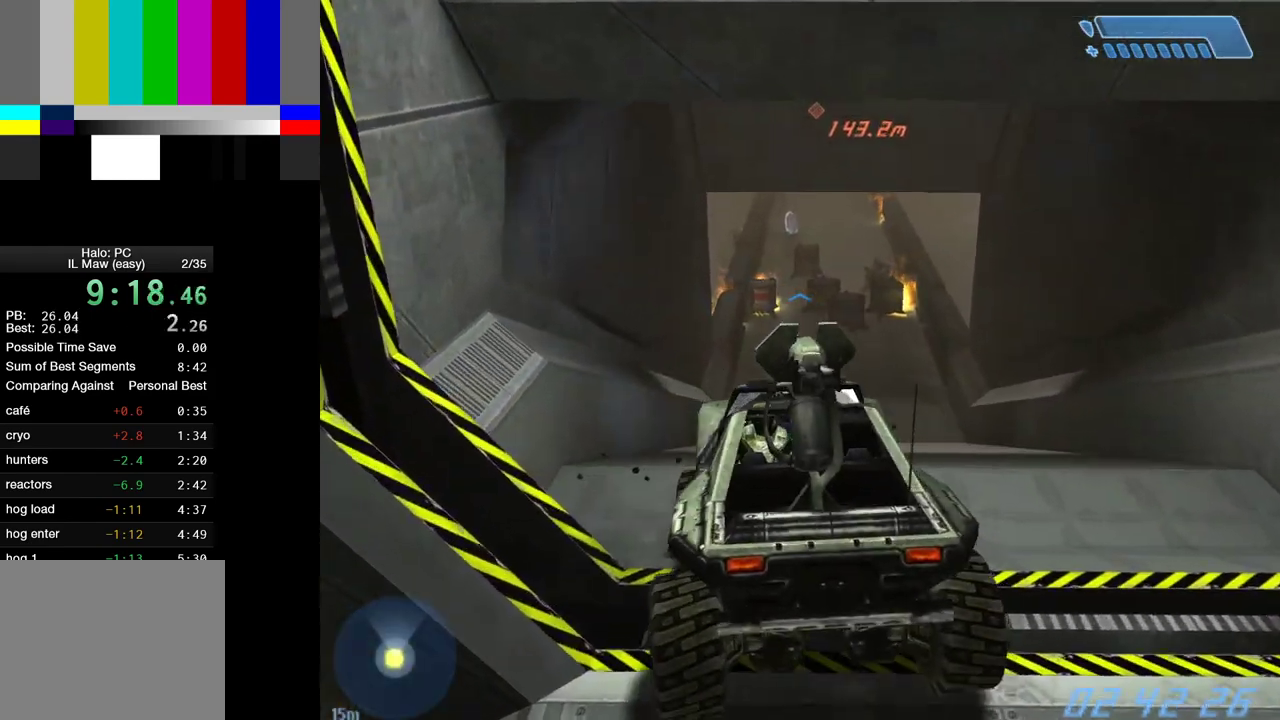
{"keys": ["w"], "mouse": [], "mouse_move": "still", "events": []}
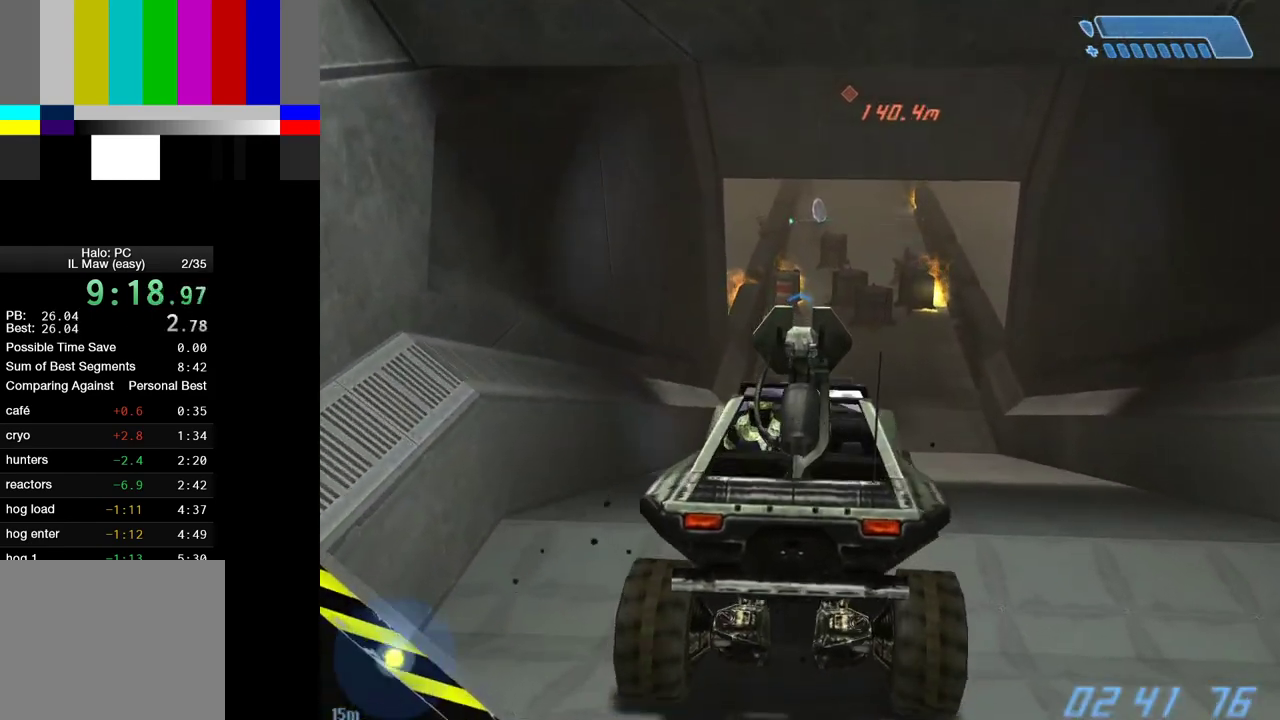
{"keys": ["w"], "mouse": [], "mouse_move": "still", "events": []}
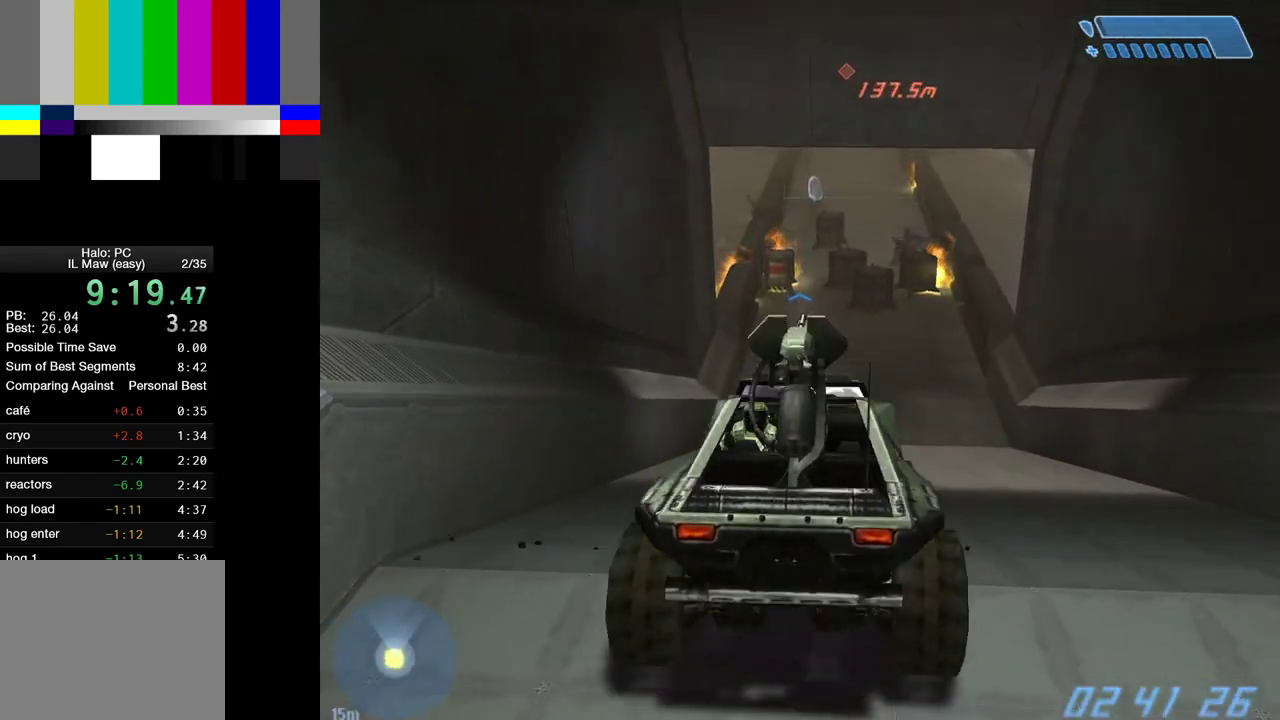
{"keys": ["w"], "mouse": [], "mouse_move": "still", "events": []}
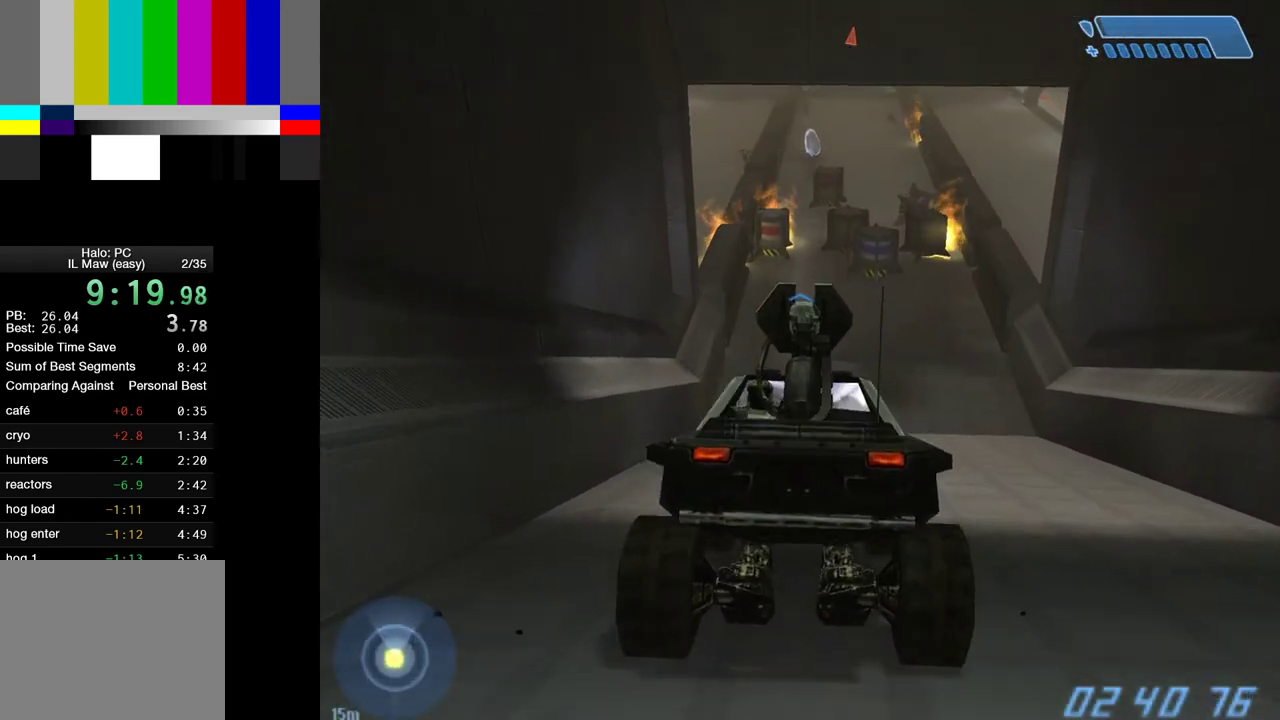
{"keys": ["w"], "mouse": [], "mouse_move": "up", "events": []}
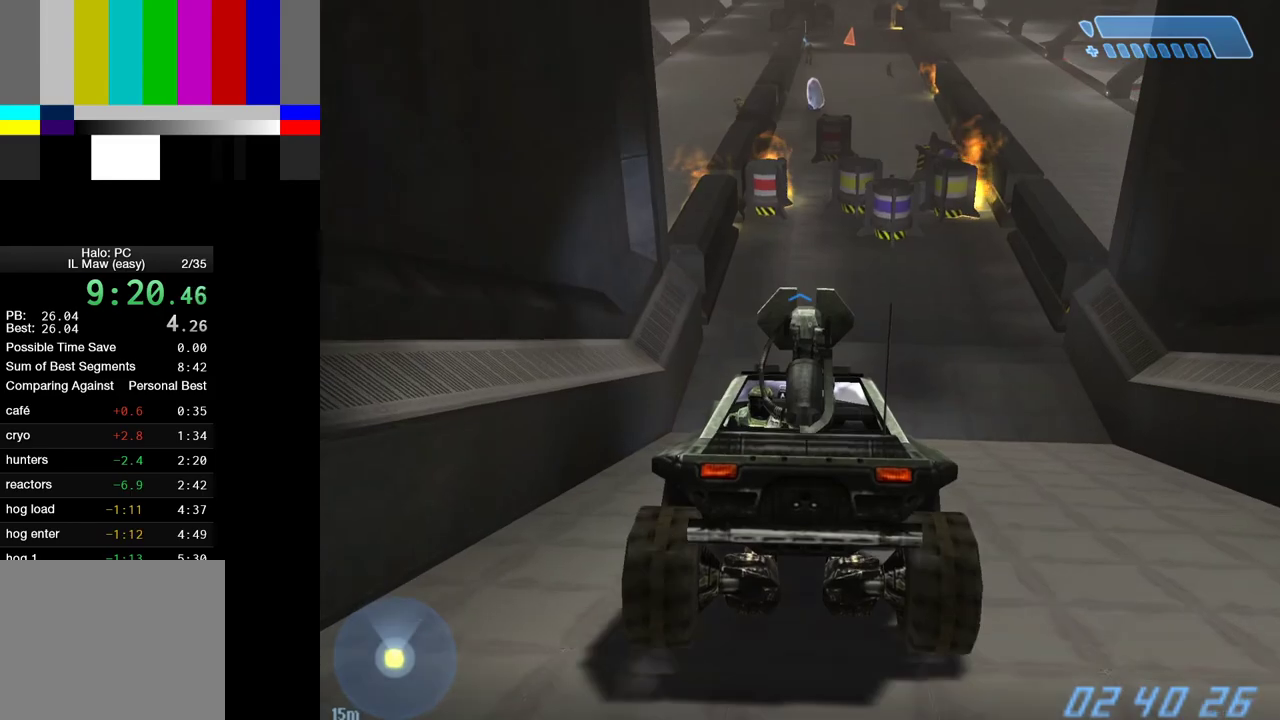
{"keys": ["w"], "mouse": [], "mouse_move": "still", "events": []}
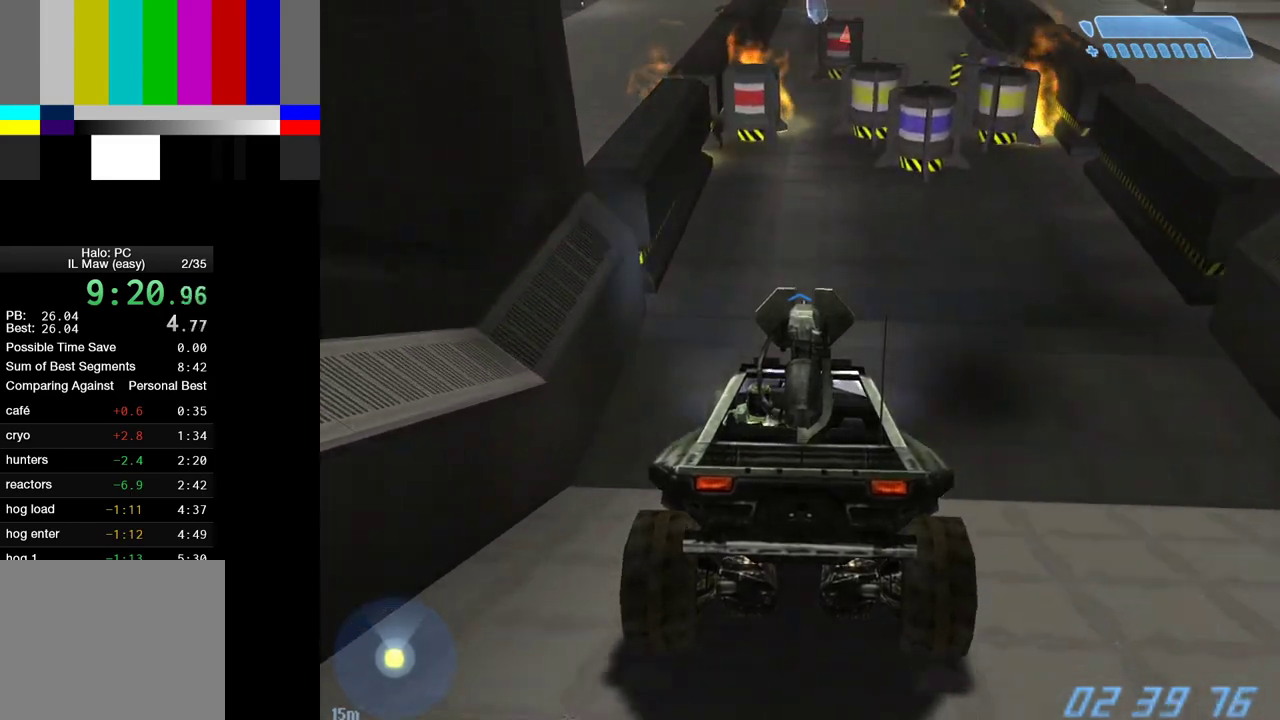
{"keys": ["w"], "mouse": [], "mouse_move": "still", "events": []}
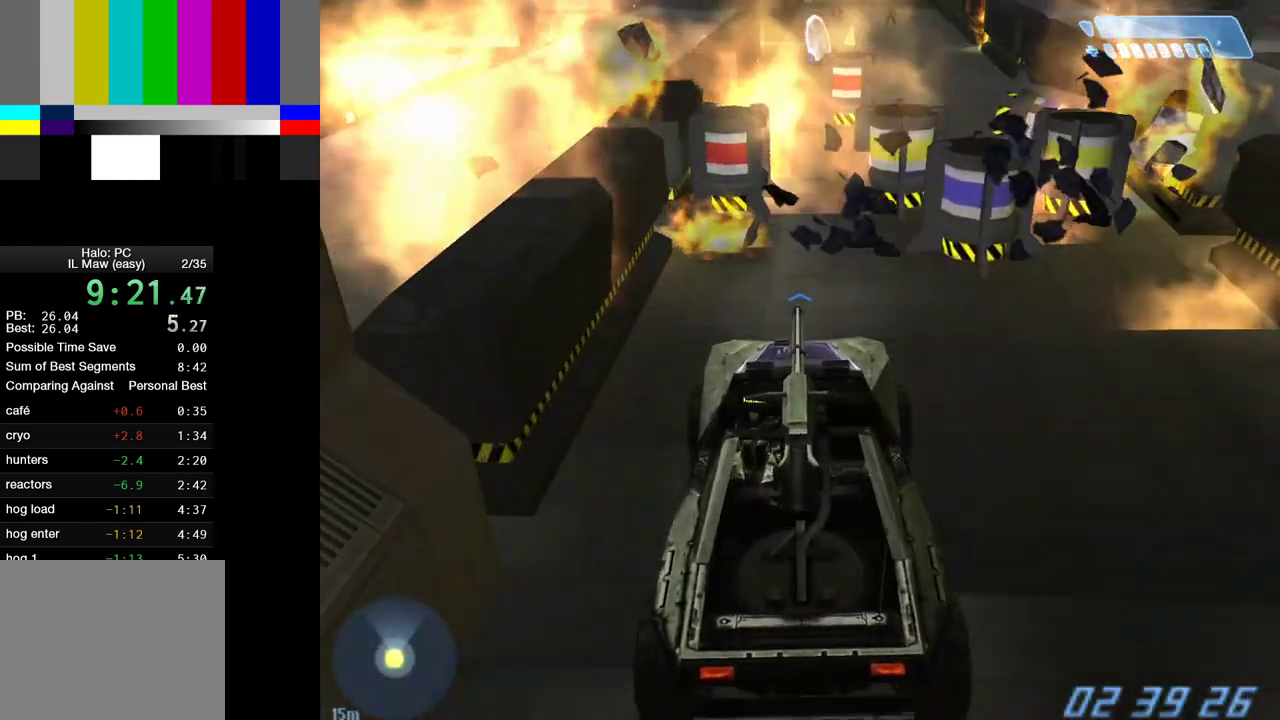
{"keys": ["w"], "mouse": [], "mouse_move": "right", "events": []}
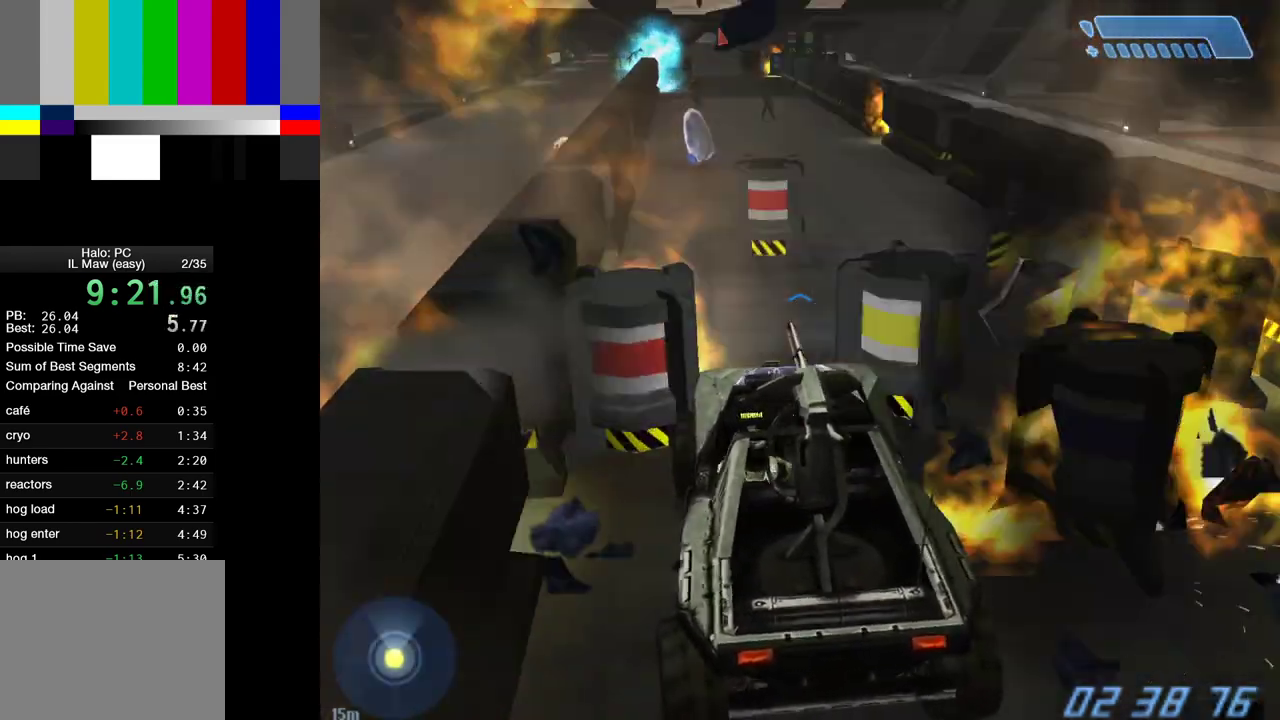
{"keys": ["w"], "mouse": [], "mouse_move": "left", "events": []}
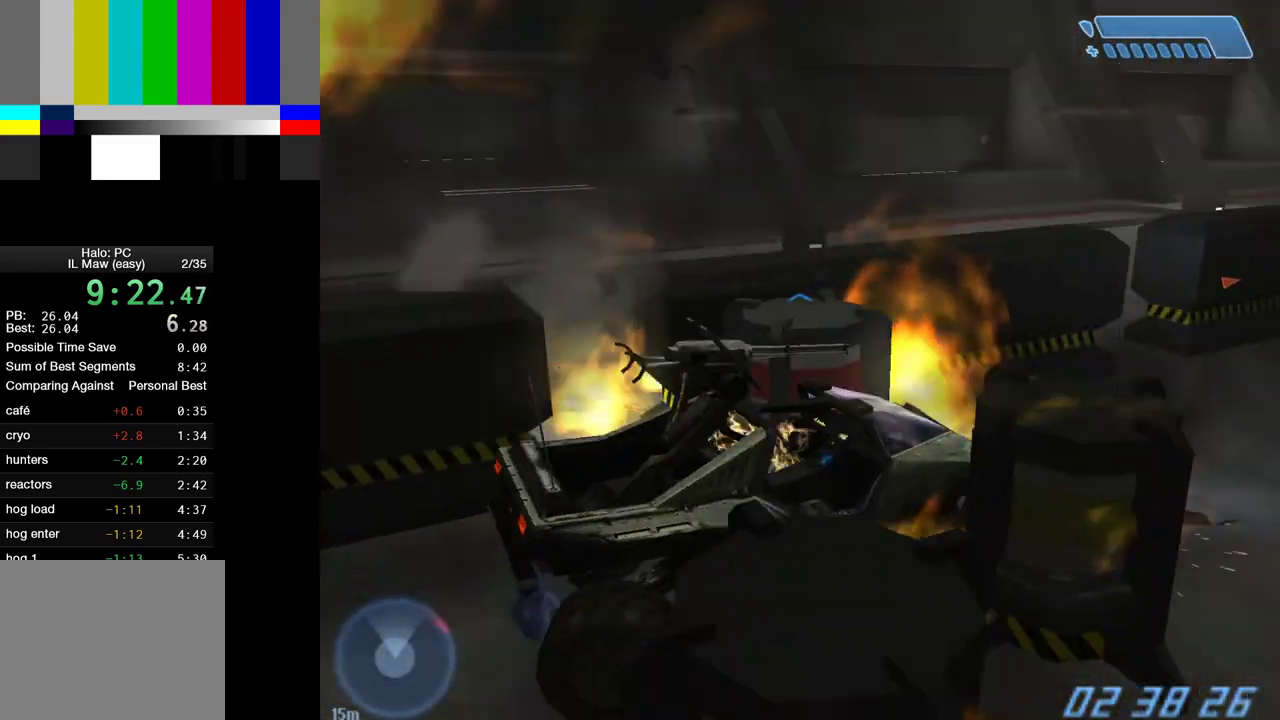
{"keys": ["w"], "mouse": [], "mouse_move": "right", "events": []}
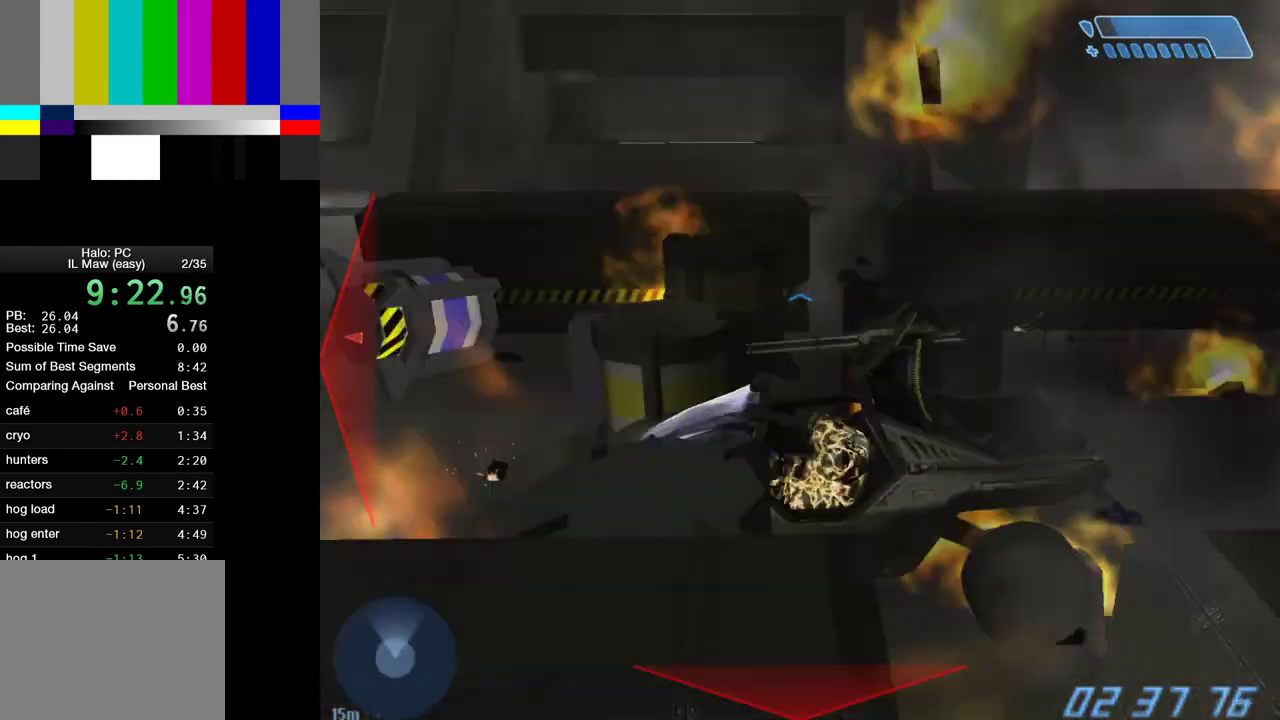
{"keys": ["w"], "mouse": [], "mouse_move": "left", "events": []}
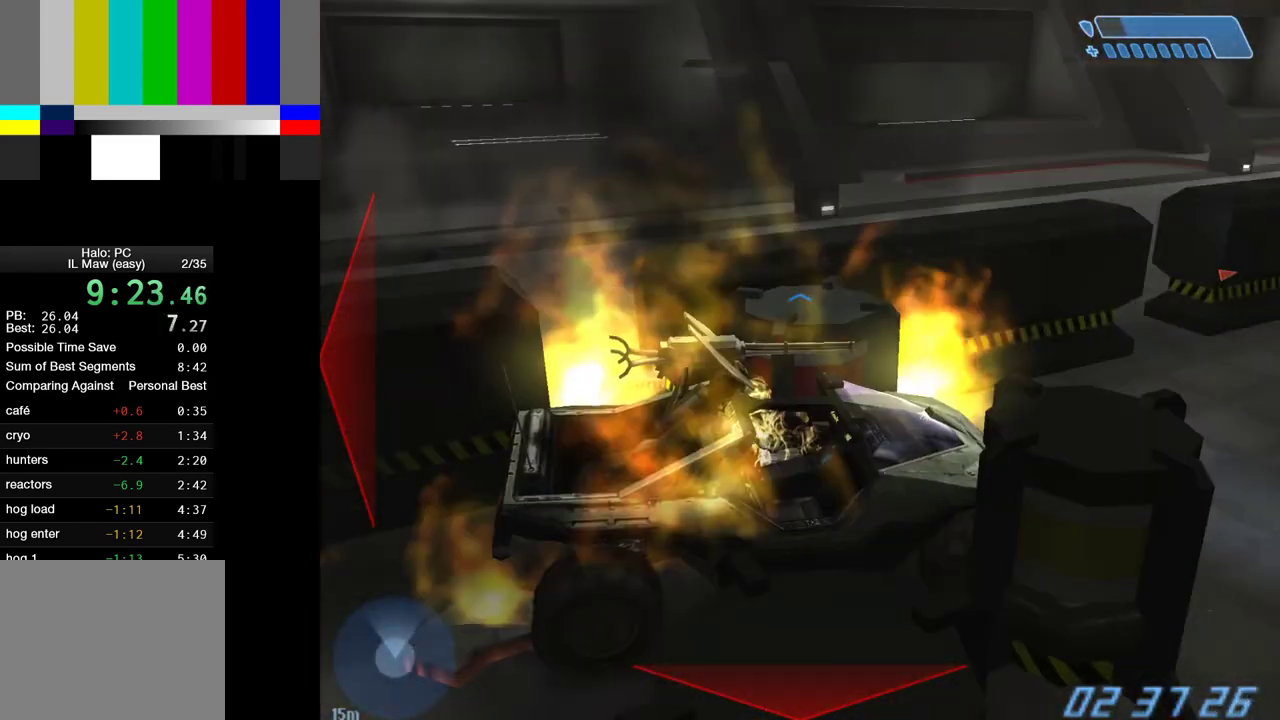
{"keys": ["w"], "mouse": [], "mouse_move": "left", "events": []}
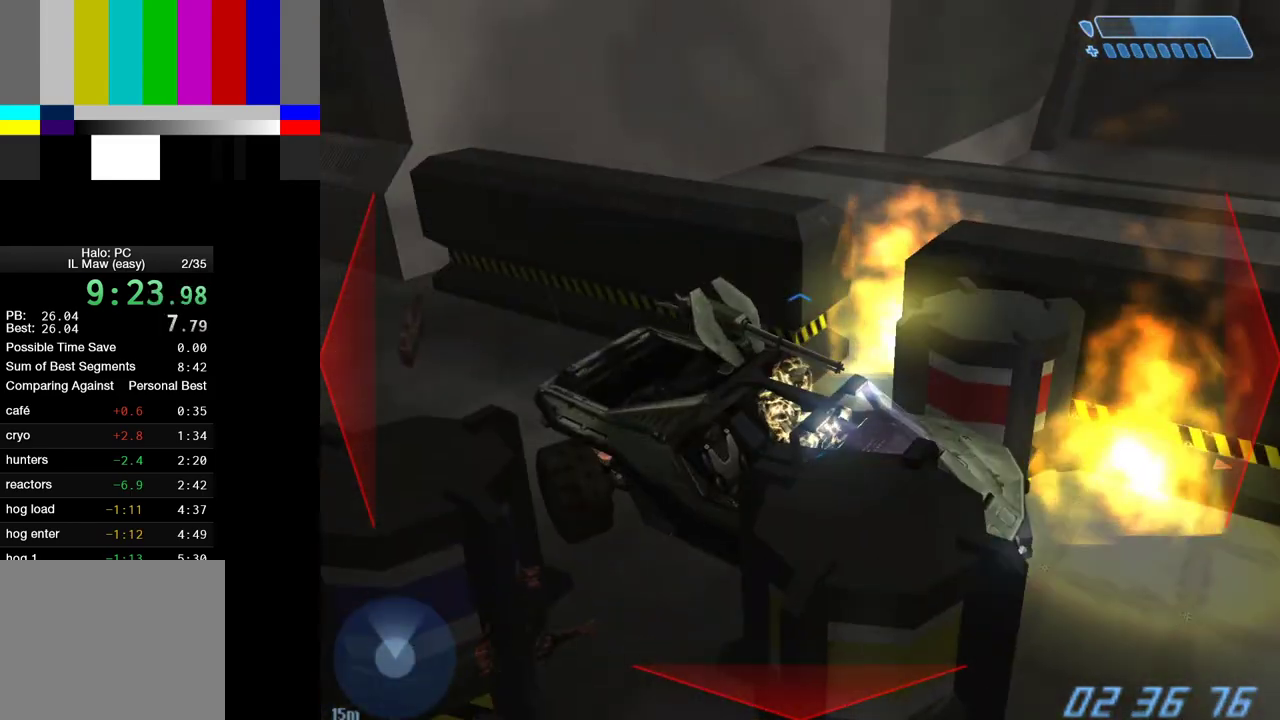
{"keys": ["w"], "mouse": [], "mouse_move": "right", "events": []}
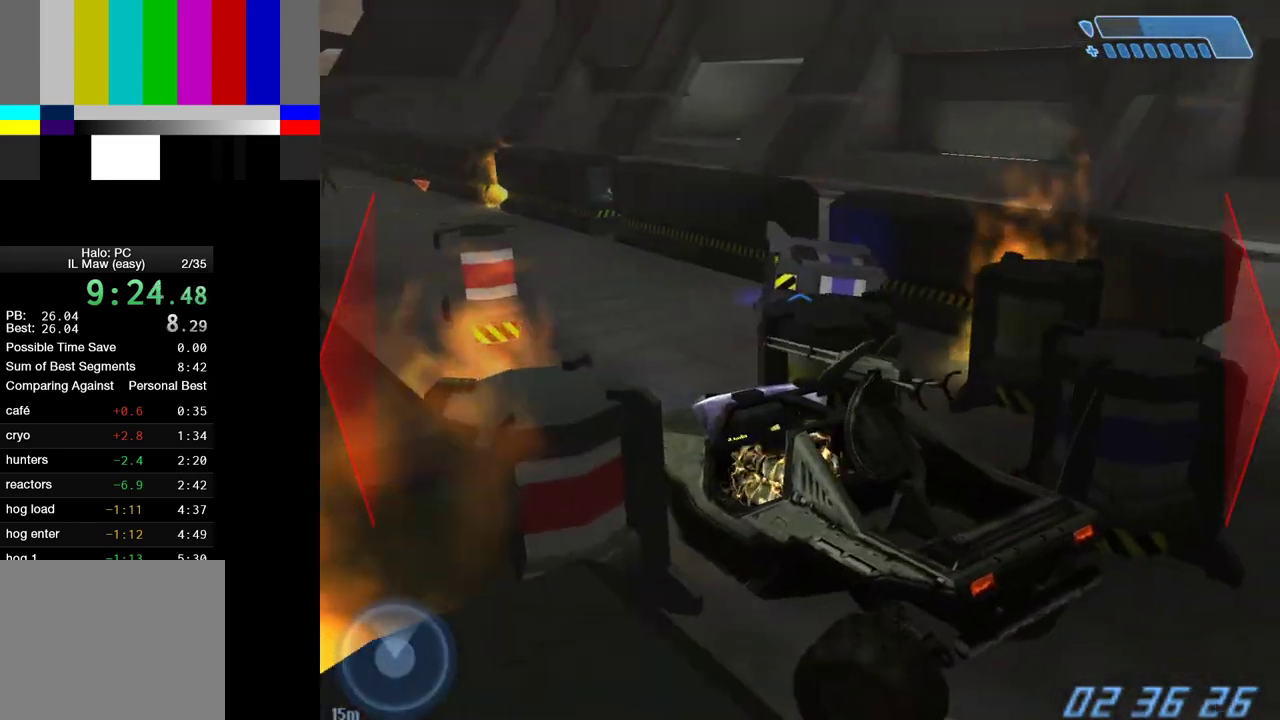
{"keys": ["w"], "mouse": [], "mouse_move": "still", "events": []}
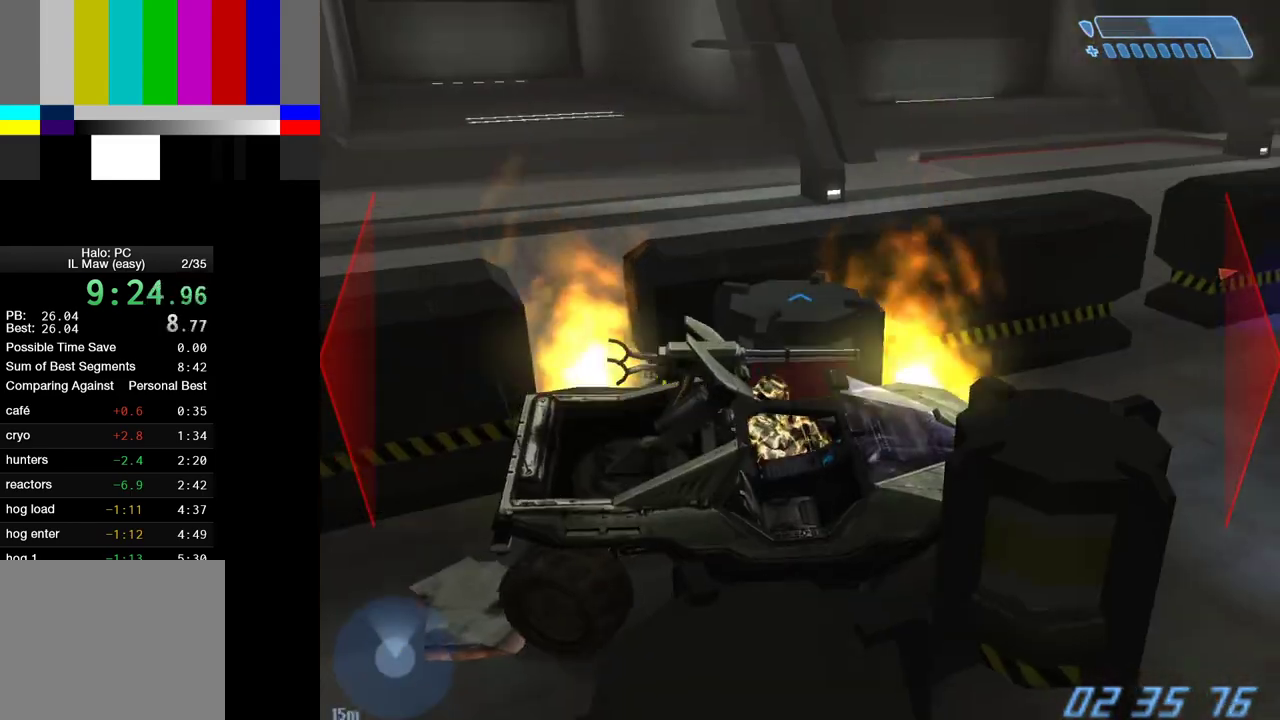
{"keys": ["w"], "mouse": [], "mouse_move": "left", "events": []}
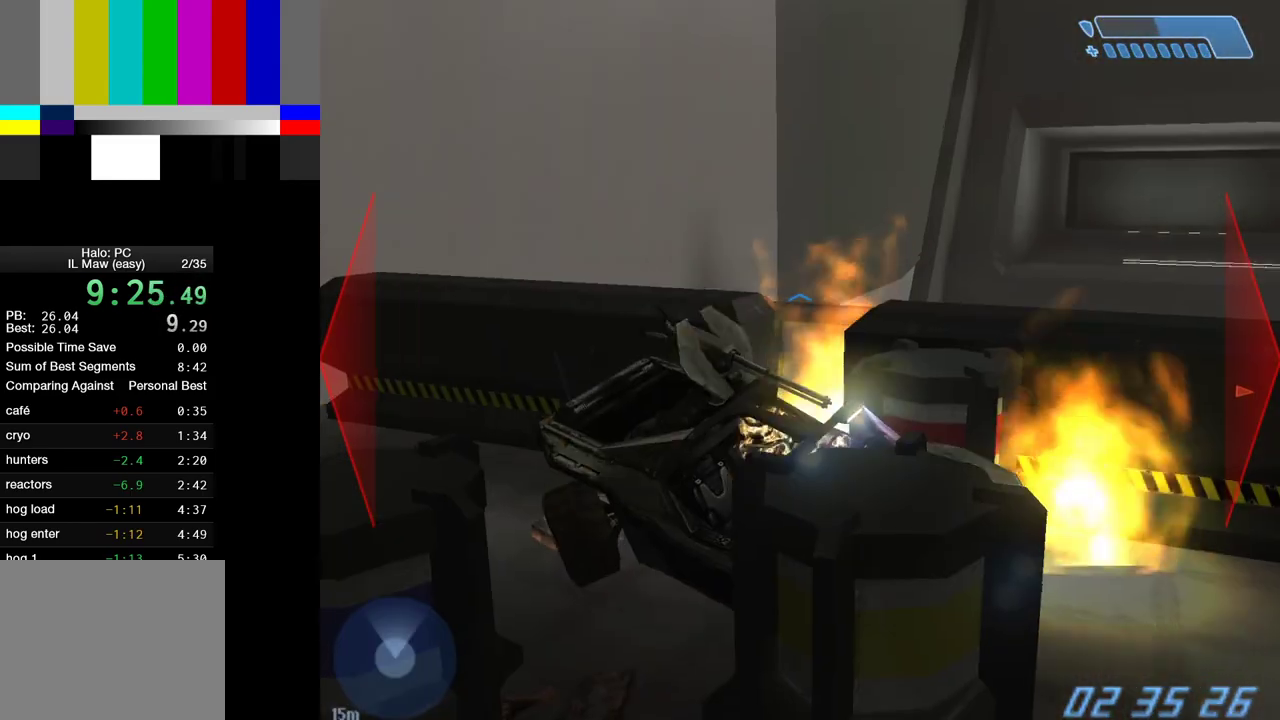
{"keys": ["w"], "mouse": [], "mouse_move": "right", "events": []}
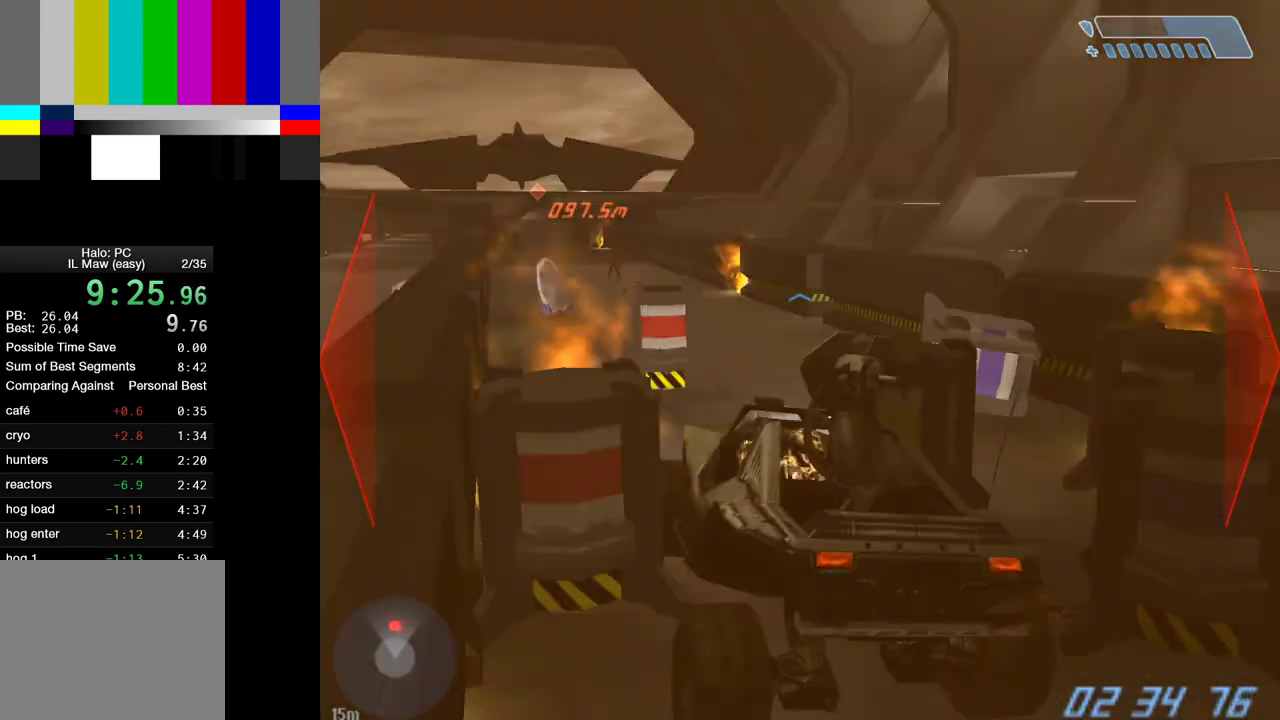
{"keys": ["w"], "mouse": [], "mouse_move": "right", "events": []}
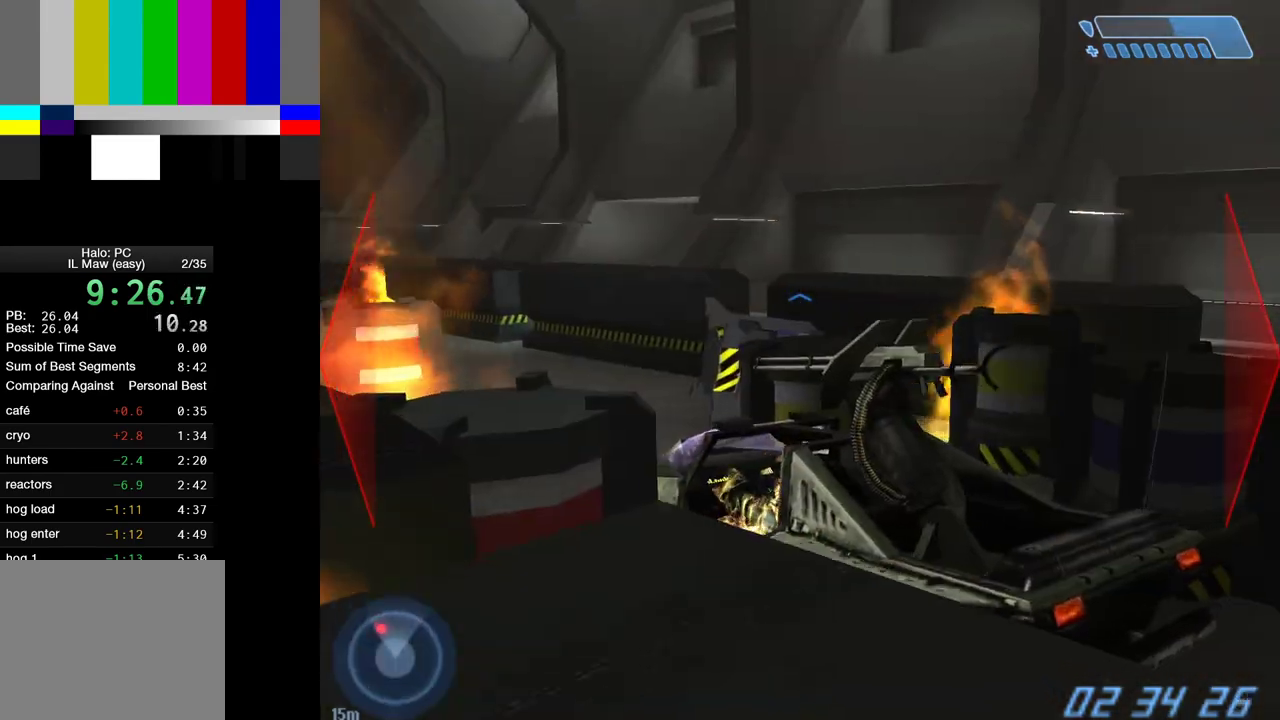
{"keys": ["w"], "mouse": [], "mouse_move": "left", "events": []}
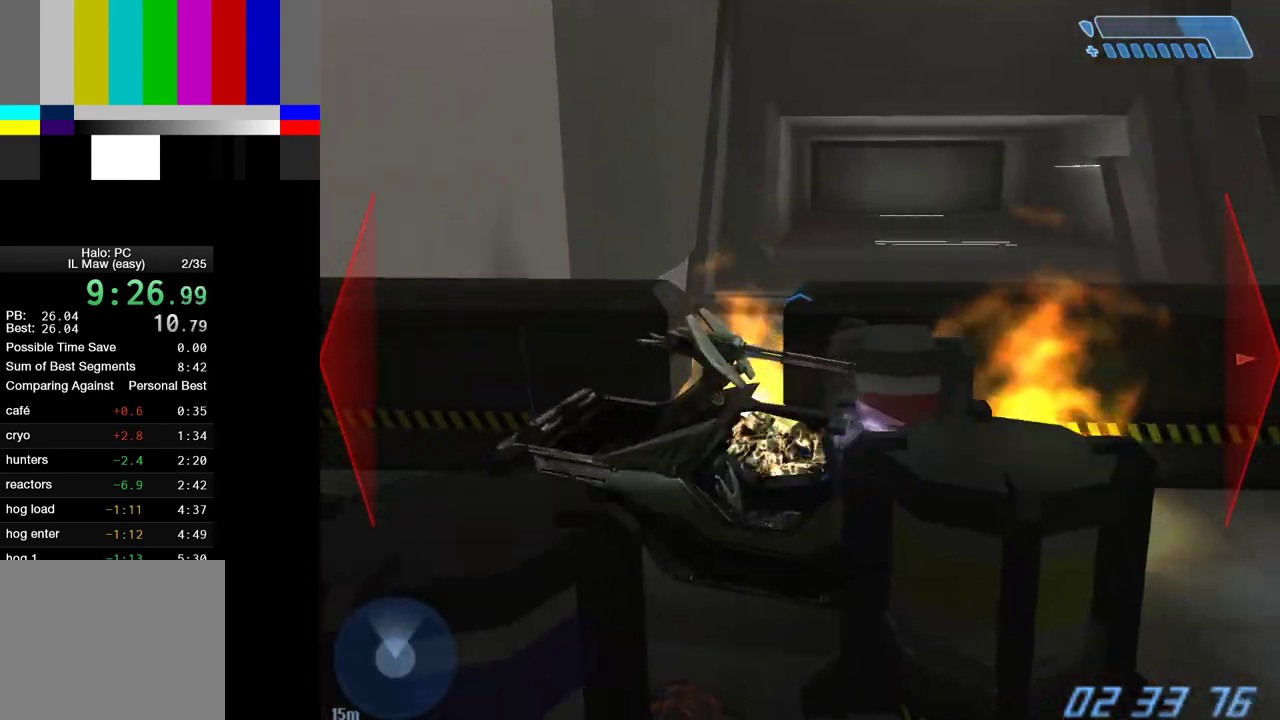
{"keys": ["w"], "mouse": [], "mouse_move": "right", "events": []}
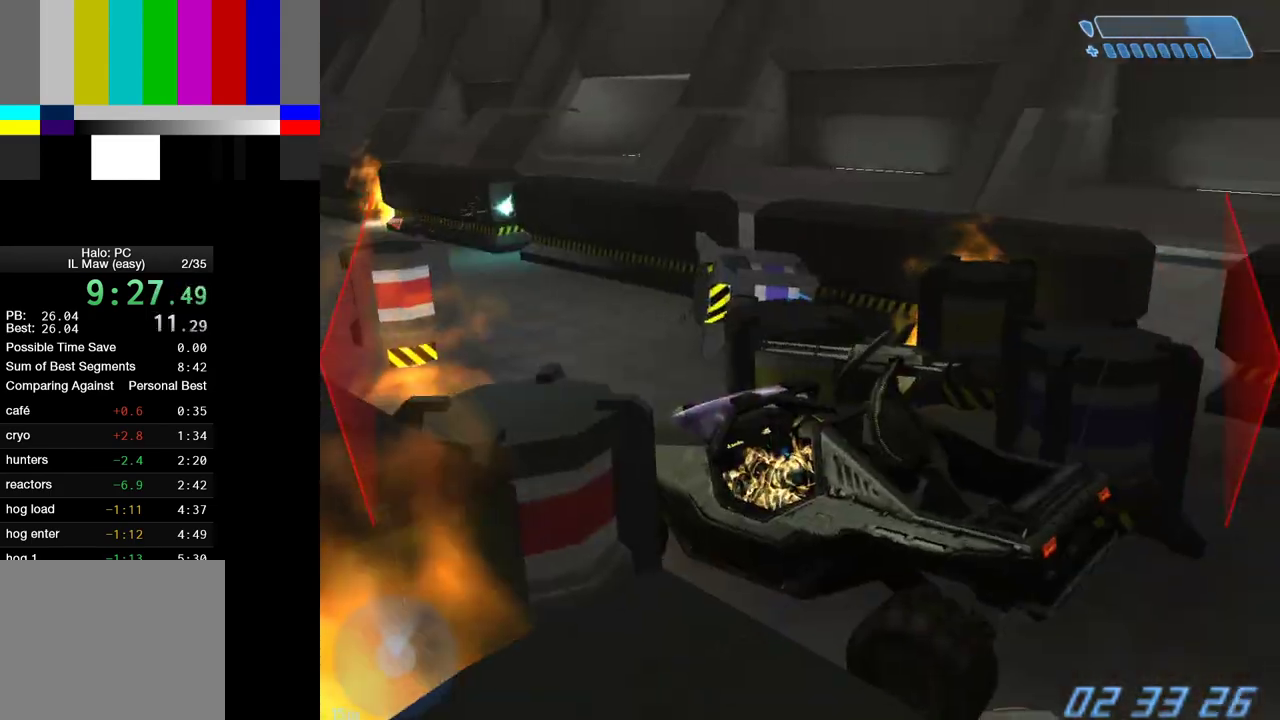
{"keys": ["w"], "mouse": [], "mouse_move": "left", "events": []}
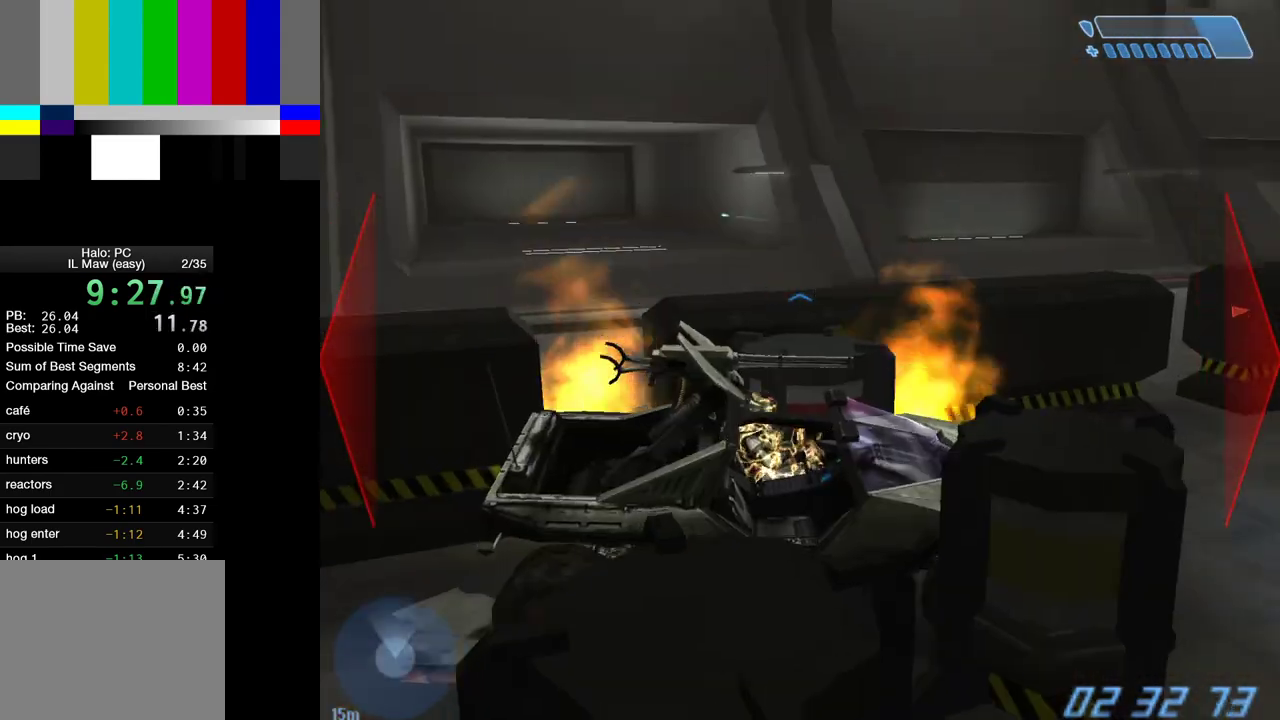
{"keys": ["w"], "mouse": [], "mouse_move": "left", "events": []}
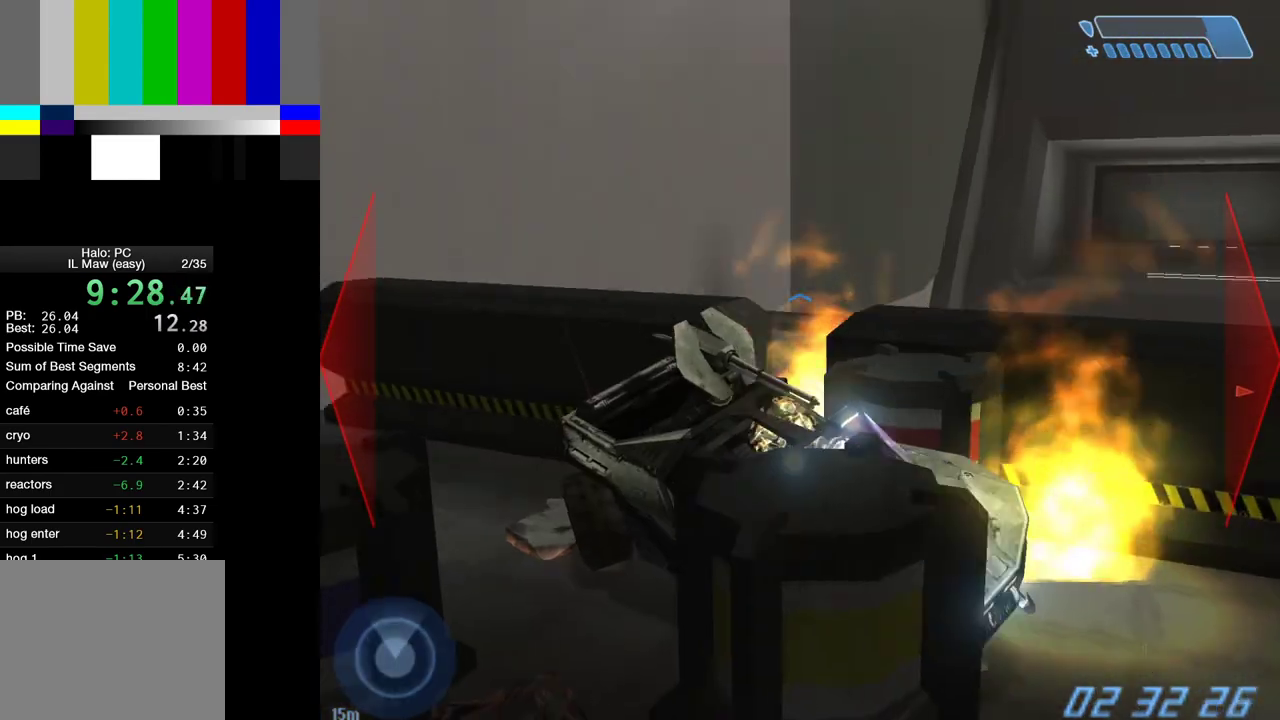
{"keys": ["w"], "mouse": [], "mouse_move": "right", "events": []}